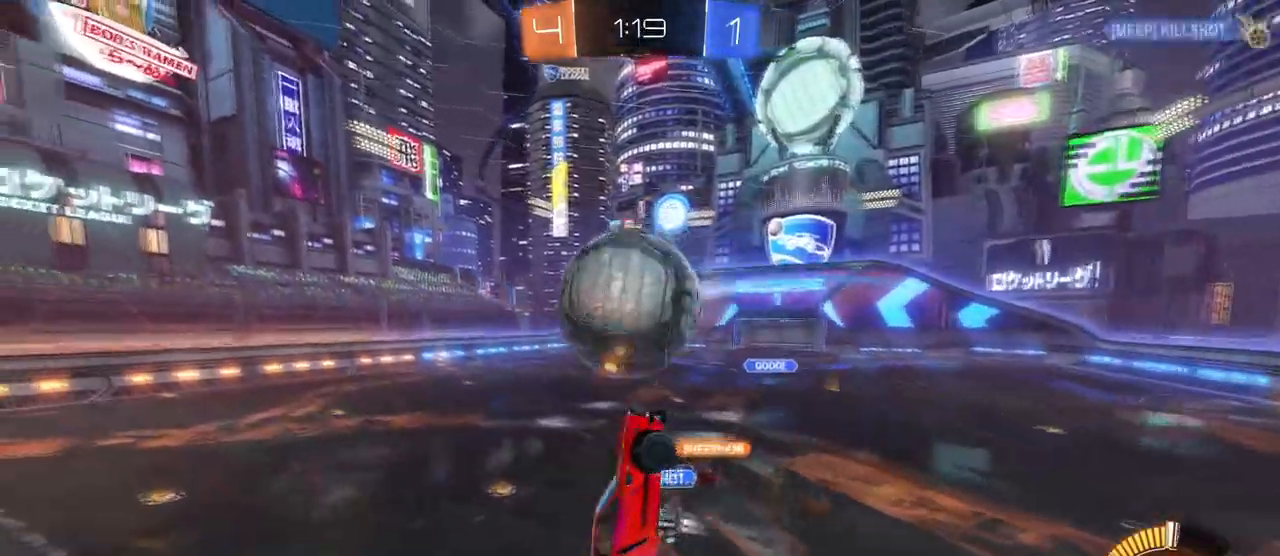
Gameplay with a controller (PlayStation layout); each line is a JSON object with the inputs held at the frame after it. "events" lists button and stick changes between this image and that frame as [ms after this image, input, new state], when the widget could be followed in between. Not read: R2.
{"buttons": [], "left_stick": "down-right", "right_stick": "center", "events": [[33, "left_stick", "up-left"], [116, "left_stick", "left"], [383, "left_stick", "down-right"], [400, "L1", "up"], [433, "R1", "up"]]}
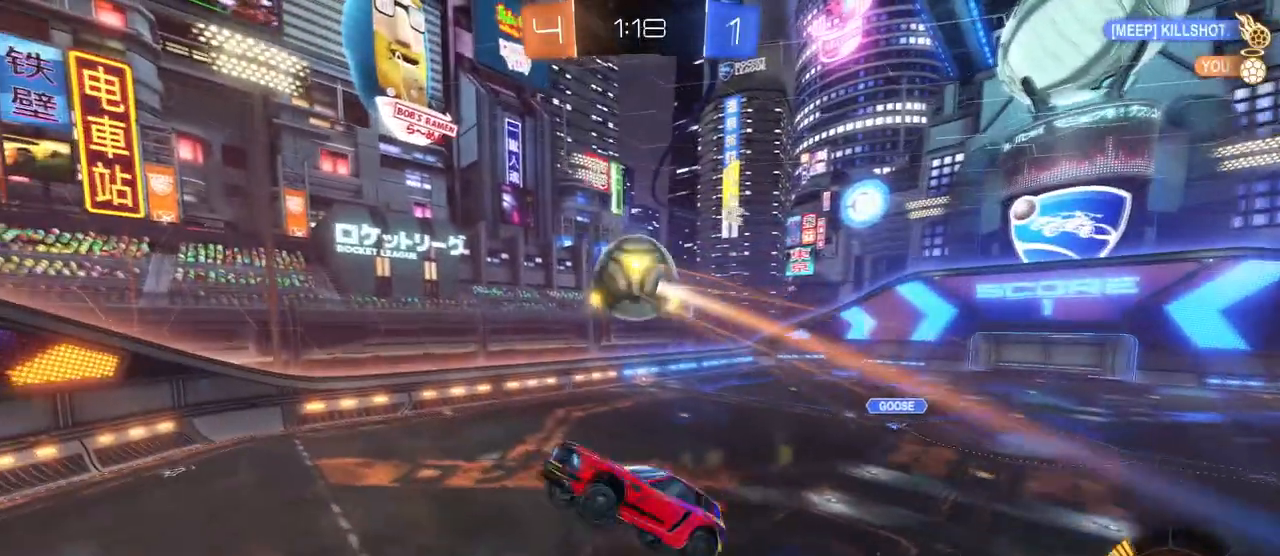
{"buttons": ["L1", "R1"], "left_stick": "center", "right_stick": "center", "events": [[217, "left_stick", "right"], [267, "L1", "down"], [284, "R1", "down"], [501, "left_stick", "center"]]}
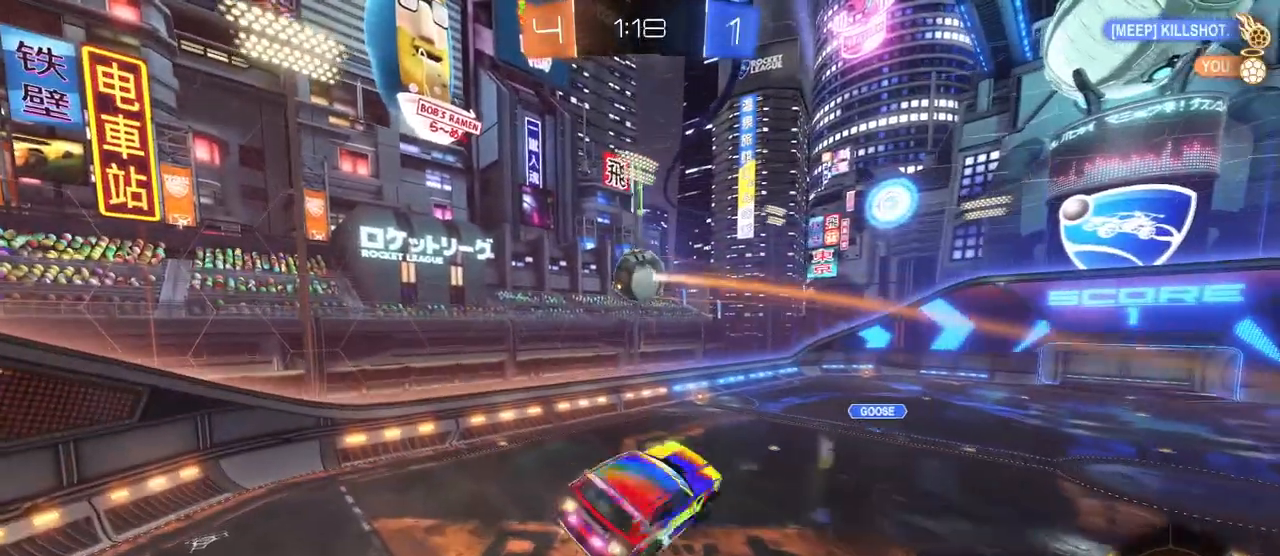
{"buttons": ["L1", "R1"], "left_stick": "center", "right_stick": "center", "events": [[33, "left_stick", "left"], [116, "left_stick", "center"], [166, "left_stick", "right"], [317, "left_stick", "center"]]}
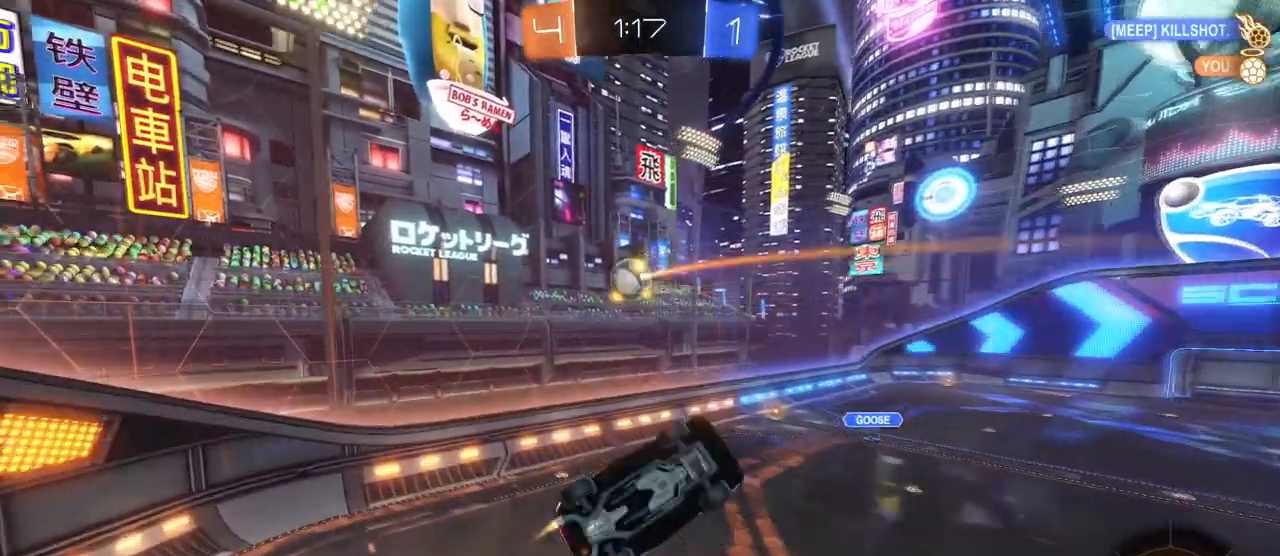
{"buttons": ["R1"], "left_stick": "right", "right_stick": "center", "events": [[100, "left_stick", "down-left"], [200, "left_stick", "center"], [367, "L1", "up"], [451, "left_stick", "right"]]}
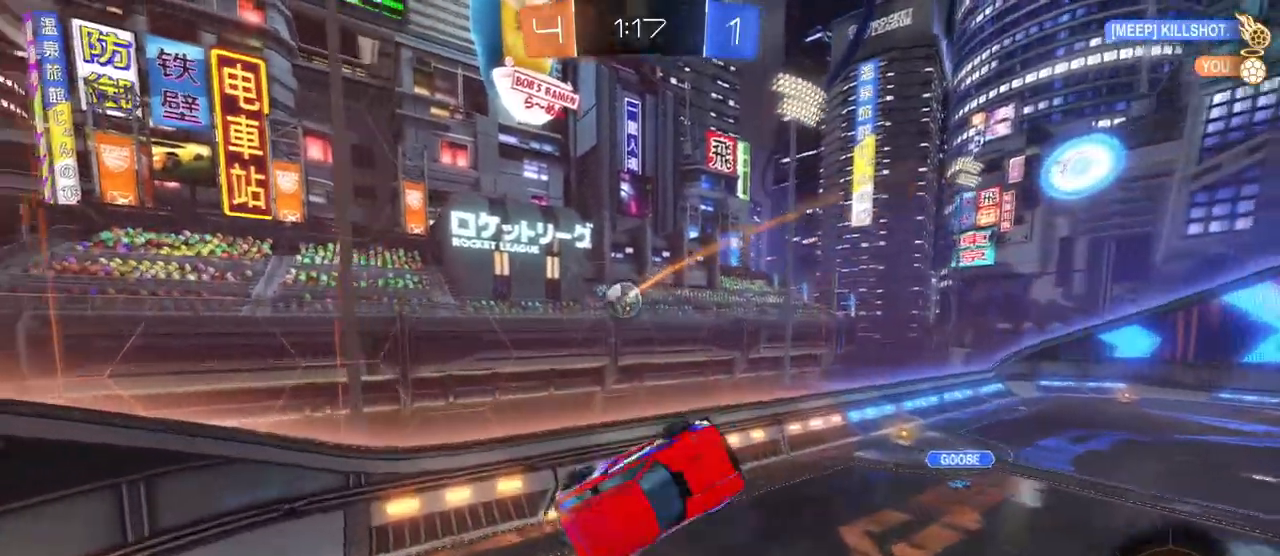
{"buttons": [], "left_stick": "center", "right_stick": "center", "events": [[100, "left_stick", "center"], [233, "left_stick", "up-right"], [333, "left_stick", "center"], [500, "R1", "up"]]}
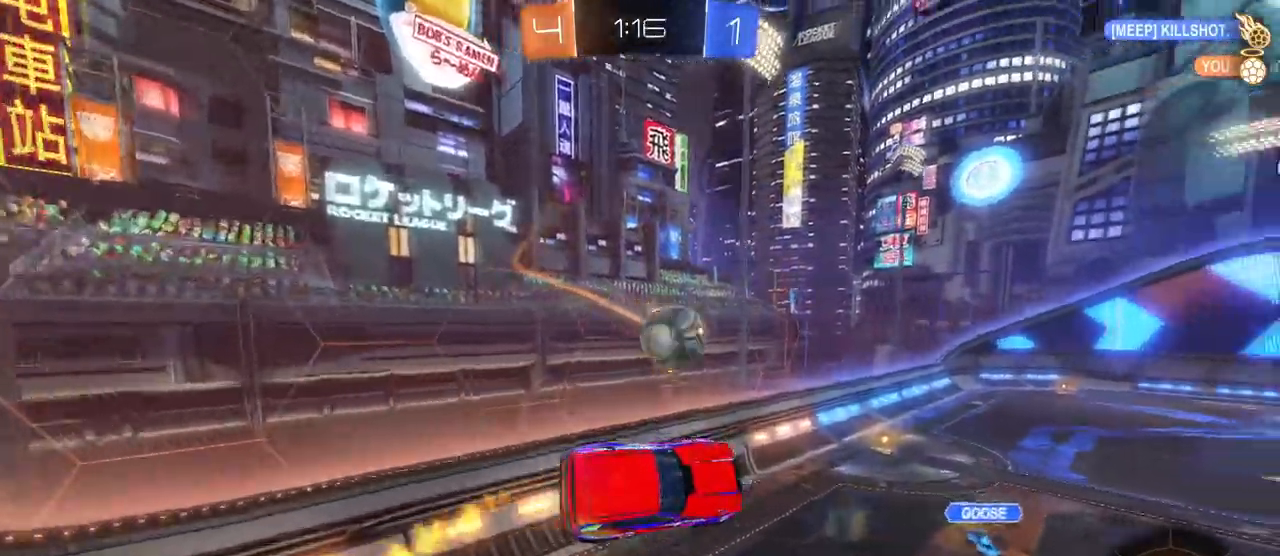
{"buttons": [], "left_stick": "center", "right_stick": "center", "events": [[117, "left_stick", "left"], [250, "left_stick", "center"]]}
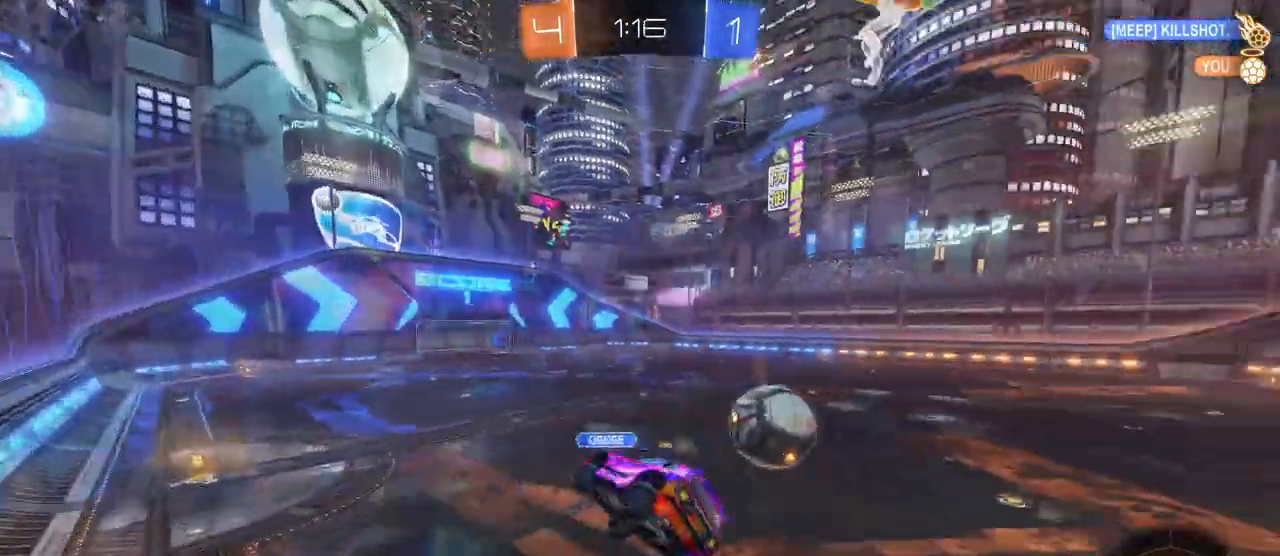
{"buttons": [], "left_stick": "center", "right_stick": "center", "events": [[116, "left_stick", "left"], [283, "left_stick", "center"]]}
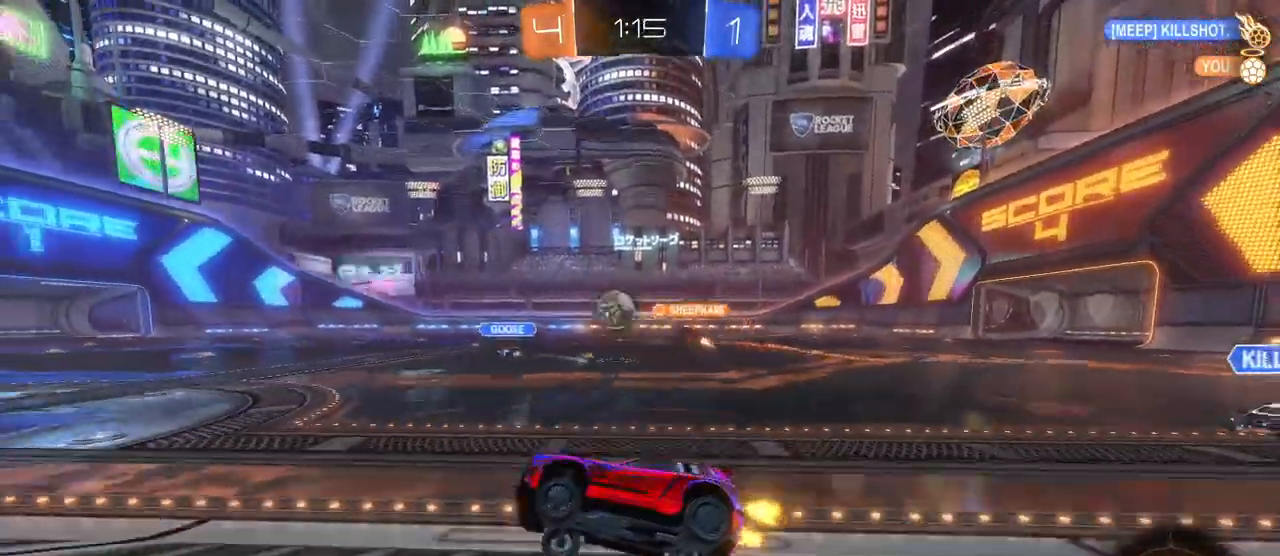
{"buttons": ["R1"], "left_stick": "center", "right_stick": "center", "events": [[150, "left_stick", "right"], [267, "left_stick", "center"], [334, "left_stick", "right"], [467, "R1", "down"], [467, "left_stick", "center"]]}
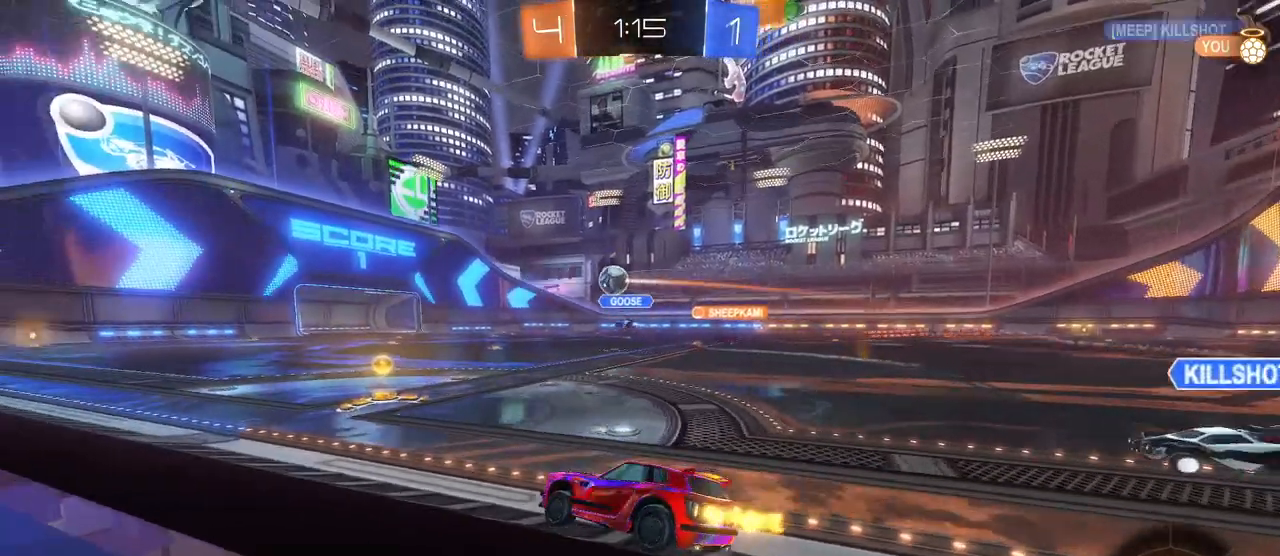
{"buttons": ["R1"], "left_stick": "center", "right_stick": "center", "events": []}
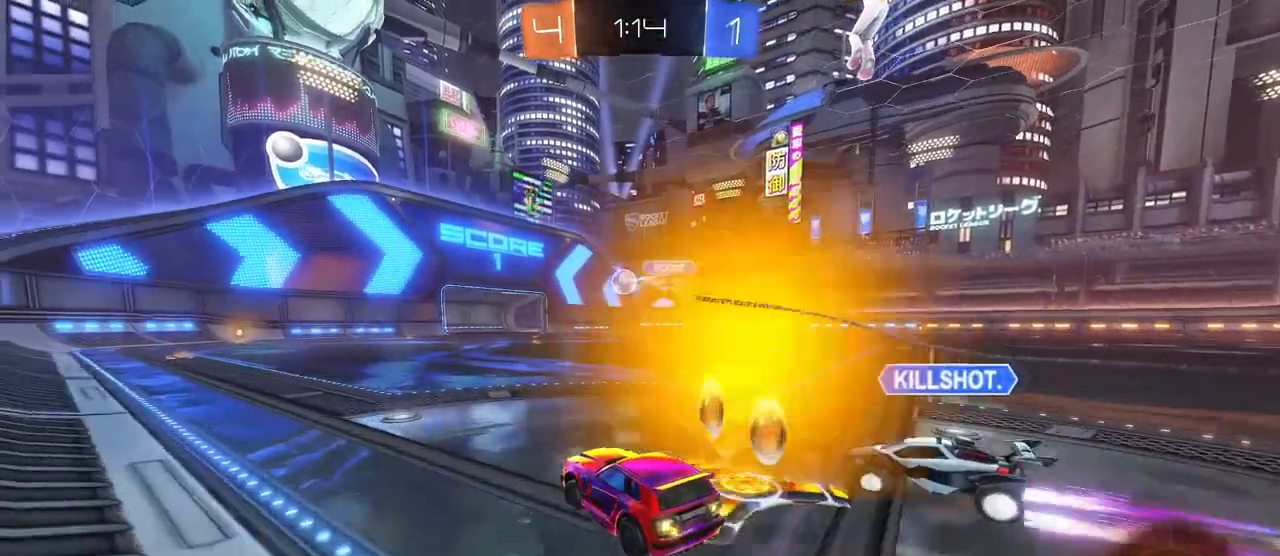
{"buttons": [], "left_stick": "center", "right_stick": "center", "events": [[434, "R1", "up"]]}
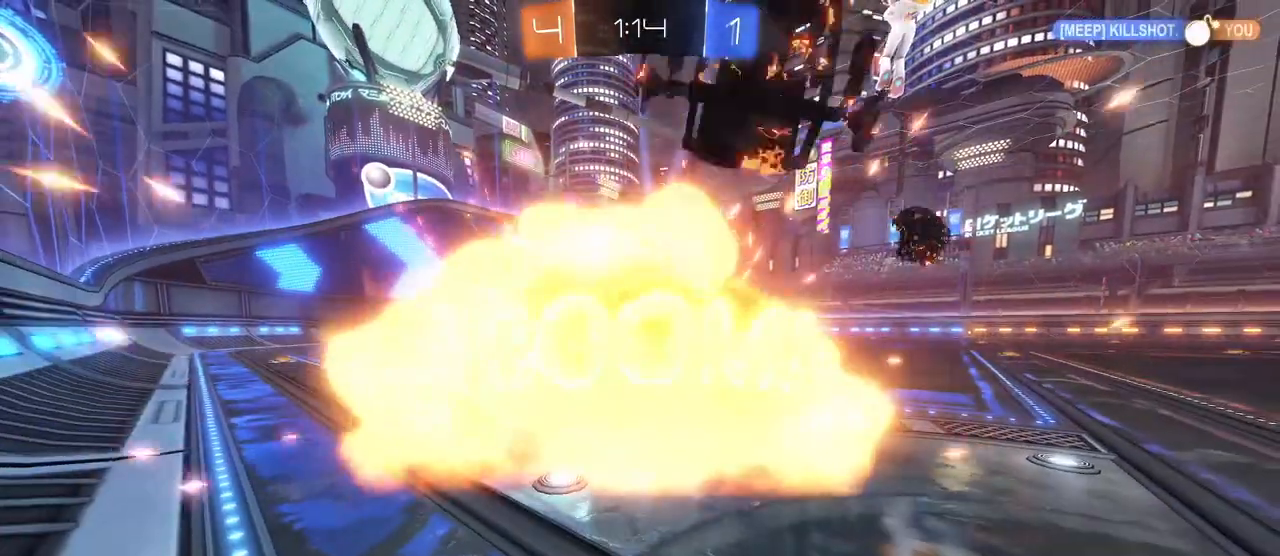
{"buttons": [], "left_stick": "center", "right_stick": "center", "events": []}
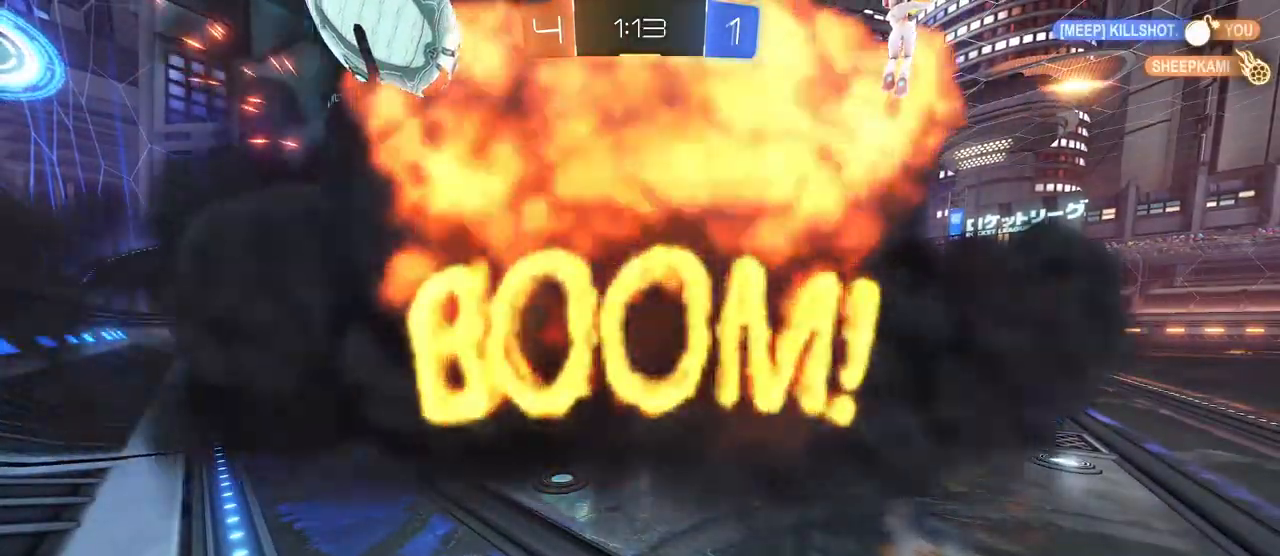
{"buttons": [], "left_stick": "center", "right_stick": "center", "events": []}
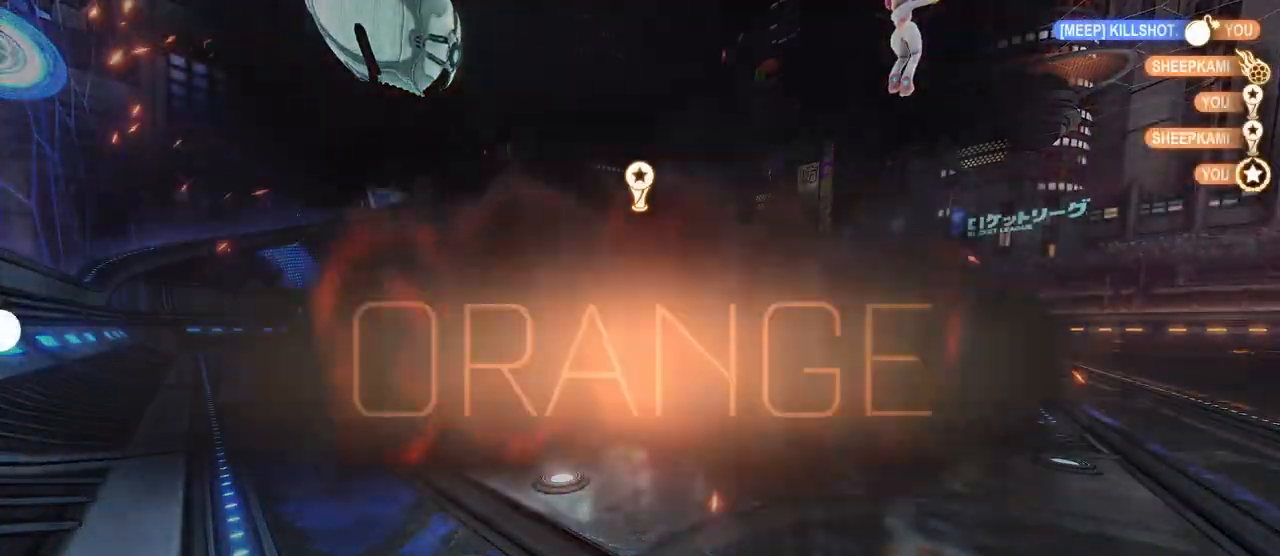
{"buttons": ["DPAD_LEFT"], "left_stick": "center", "right_stick": "center", "events": [[484, "DPAD_LEFT", "down"]]}
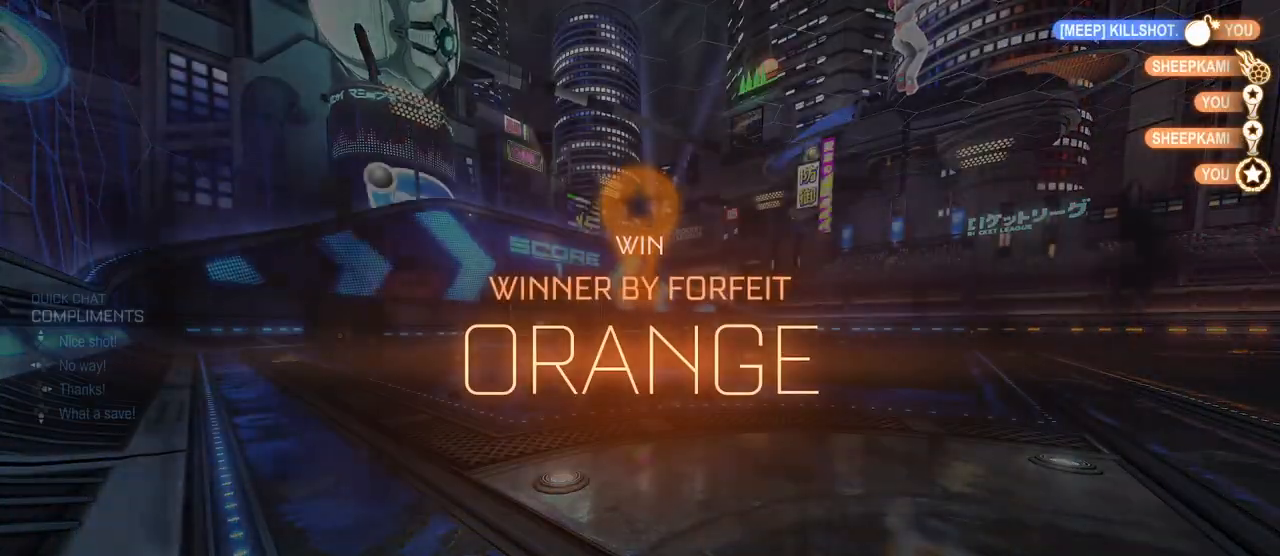
{"buttons": [], "left_stick": "center", "right_stick": "center", "events": [[17, "DPAD_LEFT", "up"], [134, "DPAD_UP", "down"], [234, "DPAD_UP", "up"]]}
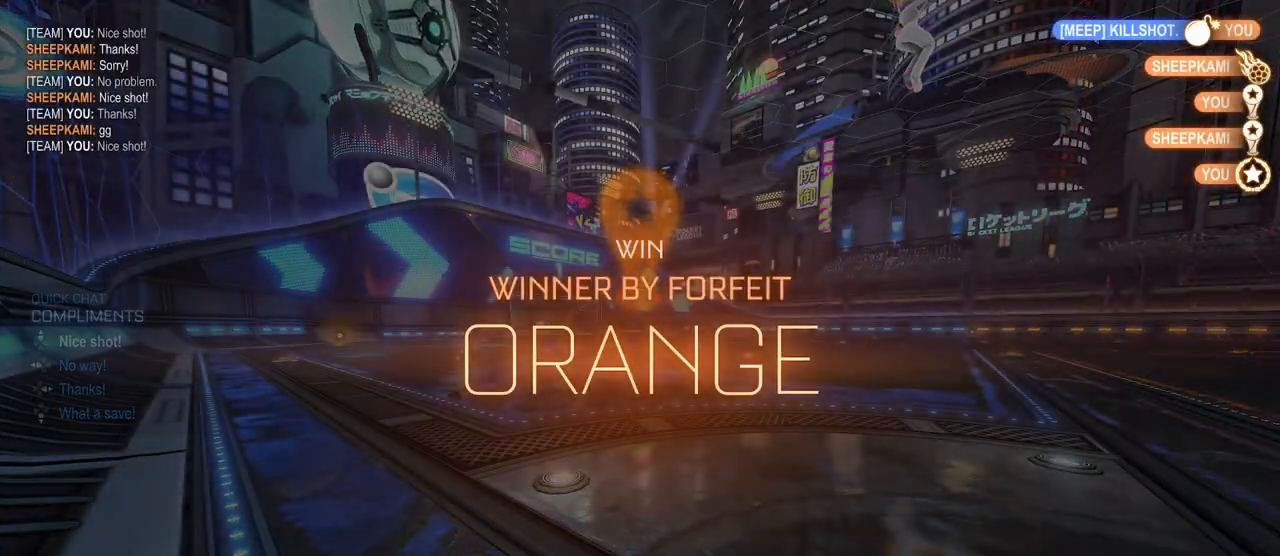
{"buttons": ["START"], "left_stick": "center", "right_stick": "center", "events": [[417, "START", "down"]]}
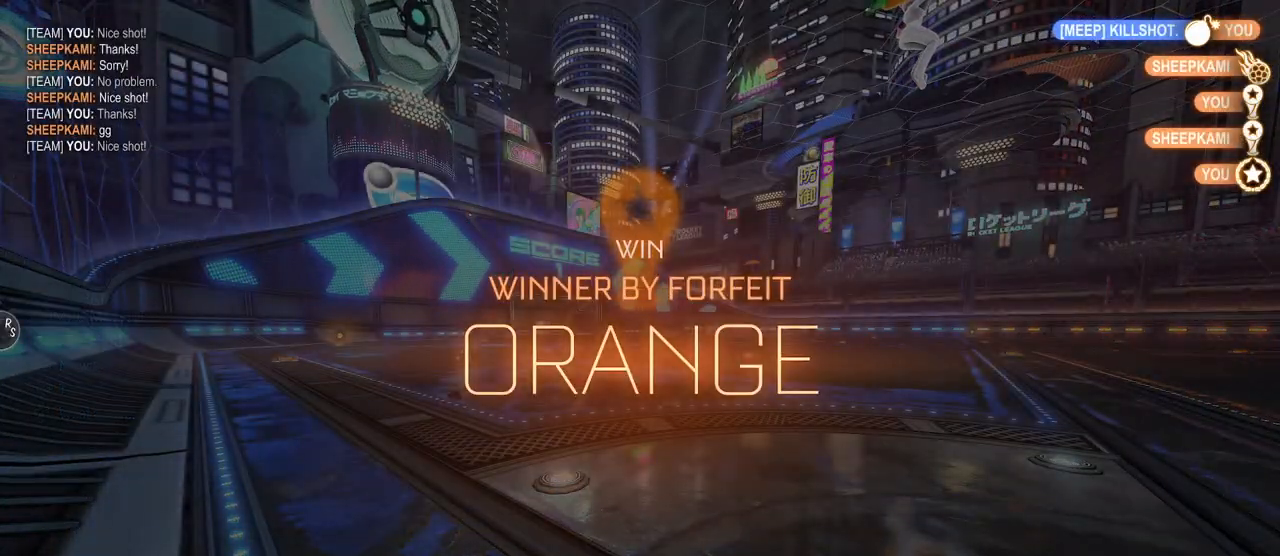
{"buttons": [], "left_stick": "center", "right_stick": "center", "events": [[34, "START", "up"], [101, "DPAD_DOWN", "down"], [484, "DPAD_DOWN", "up"]]}
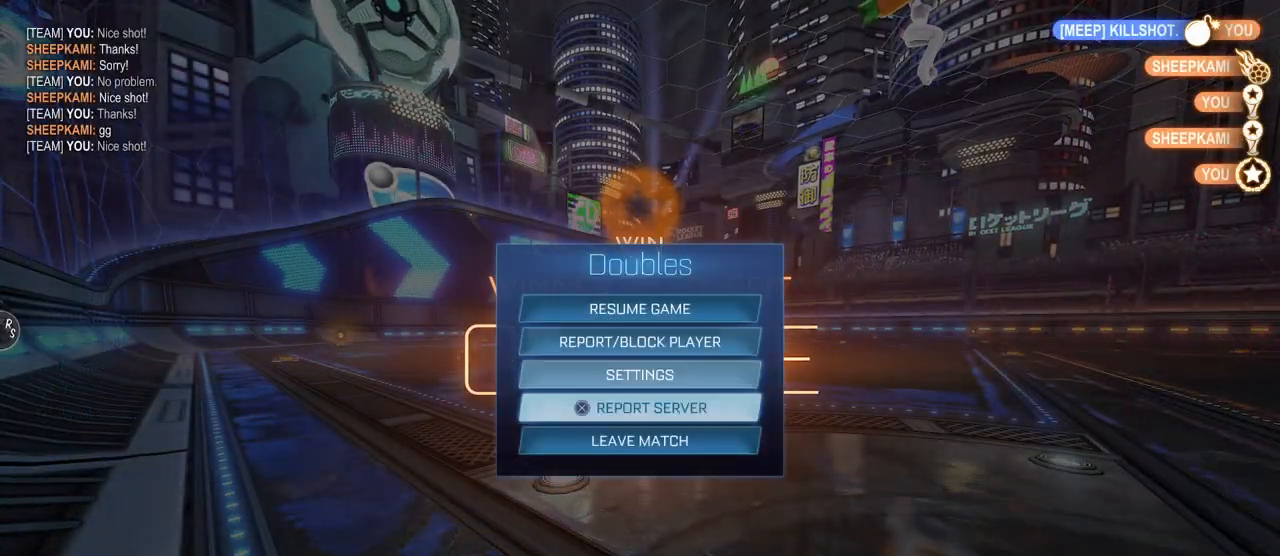
{"buttons": [], "left_stick": "center", "right_stick": "center", "events": [[384, "DPAD_DOWN", "down"], [467, "DPAD_DOWN", "up"]]}
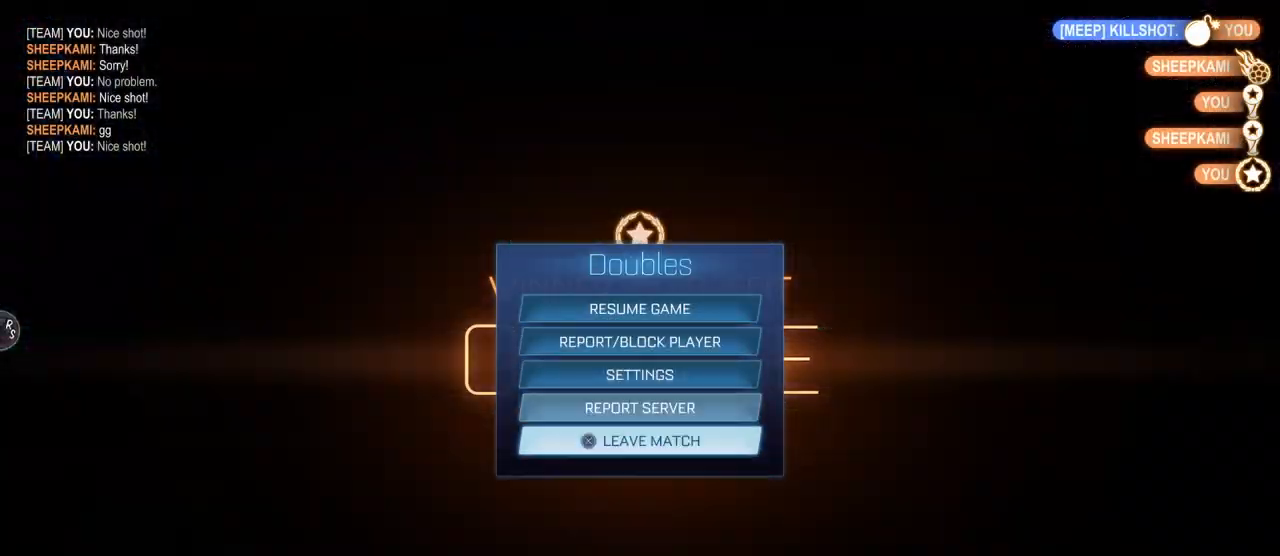
{"buttons": ["CIRCLE"], "left_stick": "center", "right_stick": "center", "events": [[451, "CIRCLE", "down"]]}
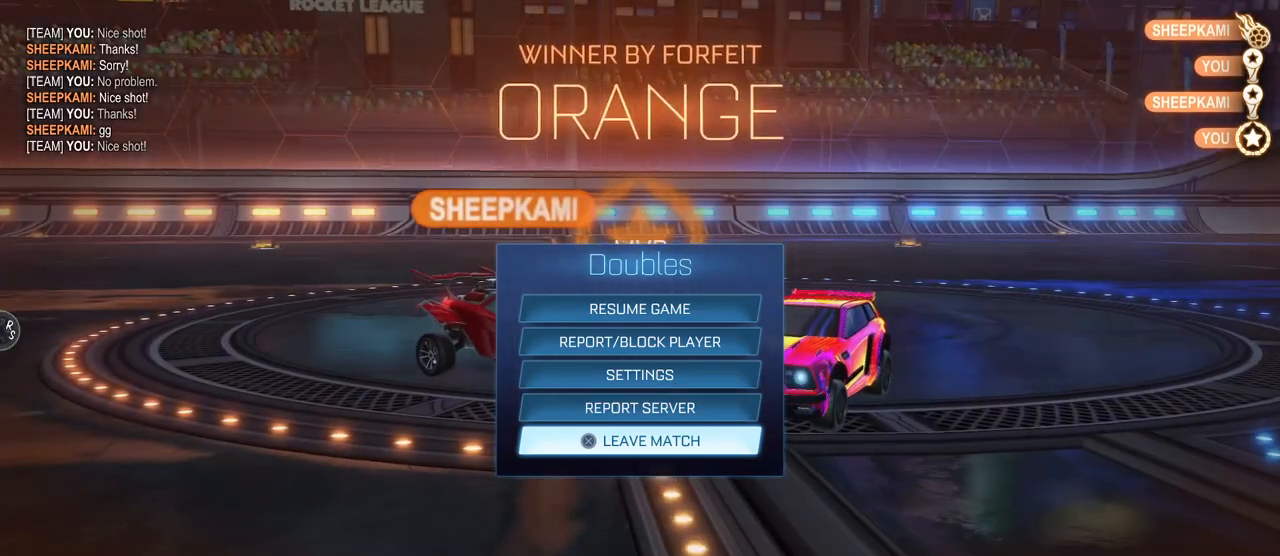
{"buttons": [], "left_stick": "center", "right_stick": "center", "events": [[33, "CIRCLE", "up"]]}
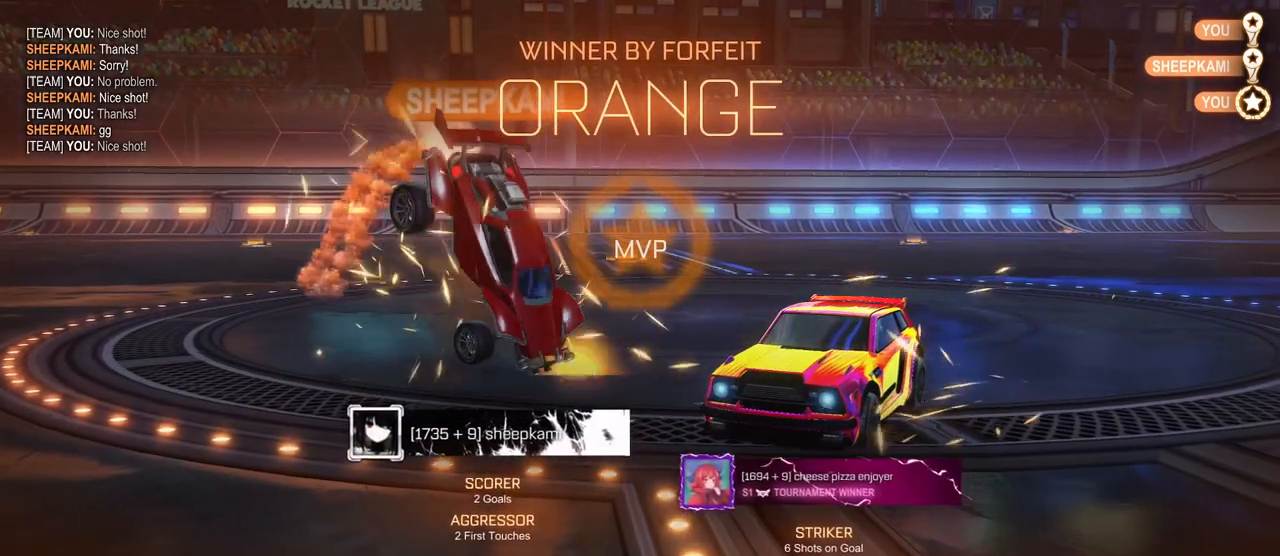
{"buttons": ["START"], "left_stick": "center", "right_stick": "center", "events": [[417, "START", "down"]]}
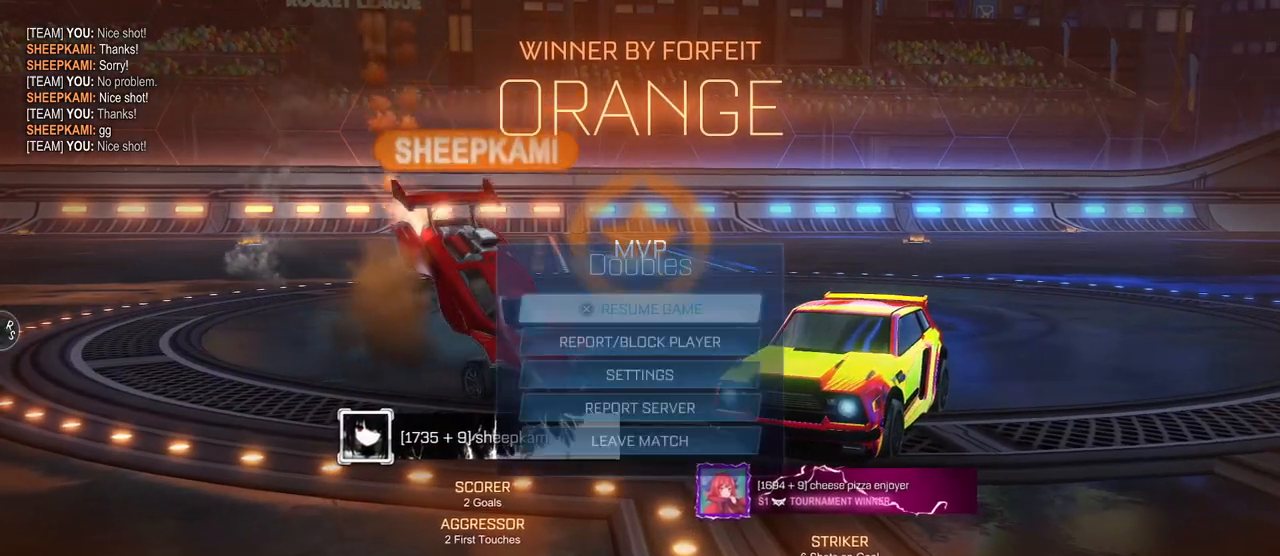
{"buttons": ["DPAD_DOWN"], "left_stick": "center", "right_stick": "center", "events": [[67, "START", "up"], [83, "DPAD_DOWN", "down"]]}
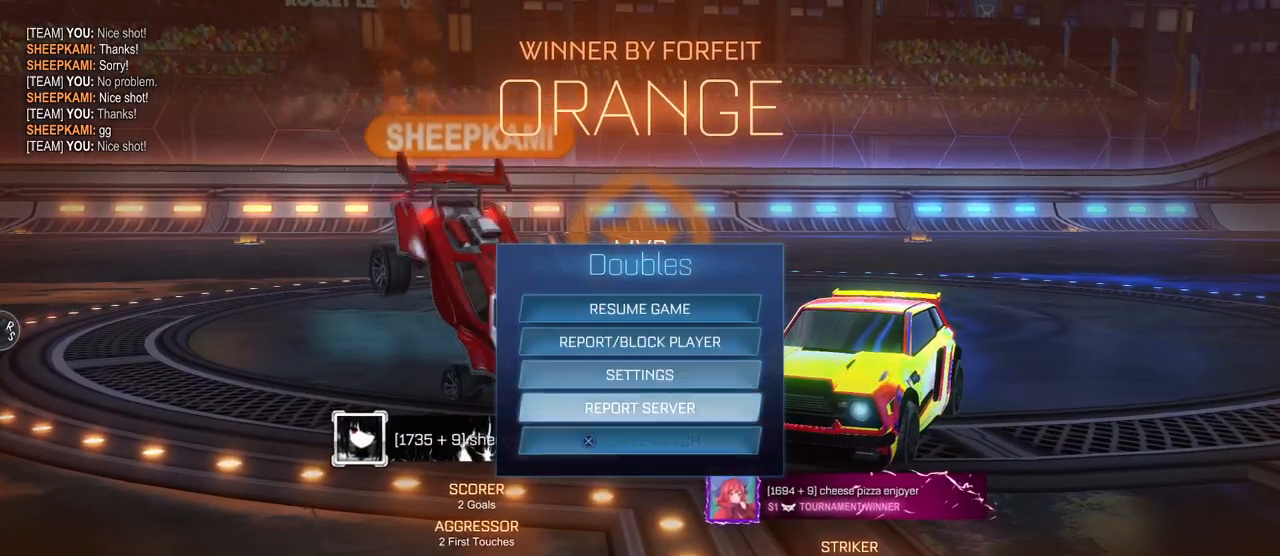
{"buttons": [], "left_stick": "center", "right_stick": "center", "events": [[67, "DPAD_DOWN", "up"]]}
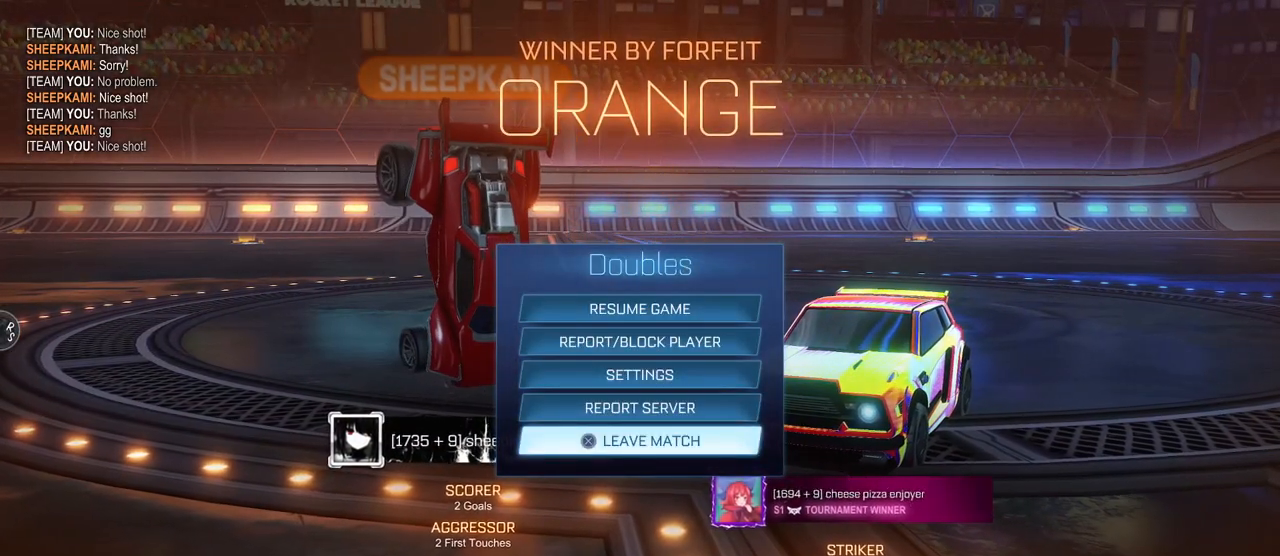
{"buttons": [], "left_stick": "center", "right_stick": "center", "events": []}
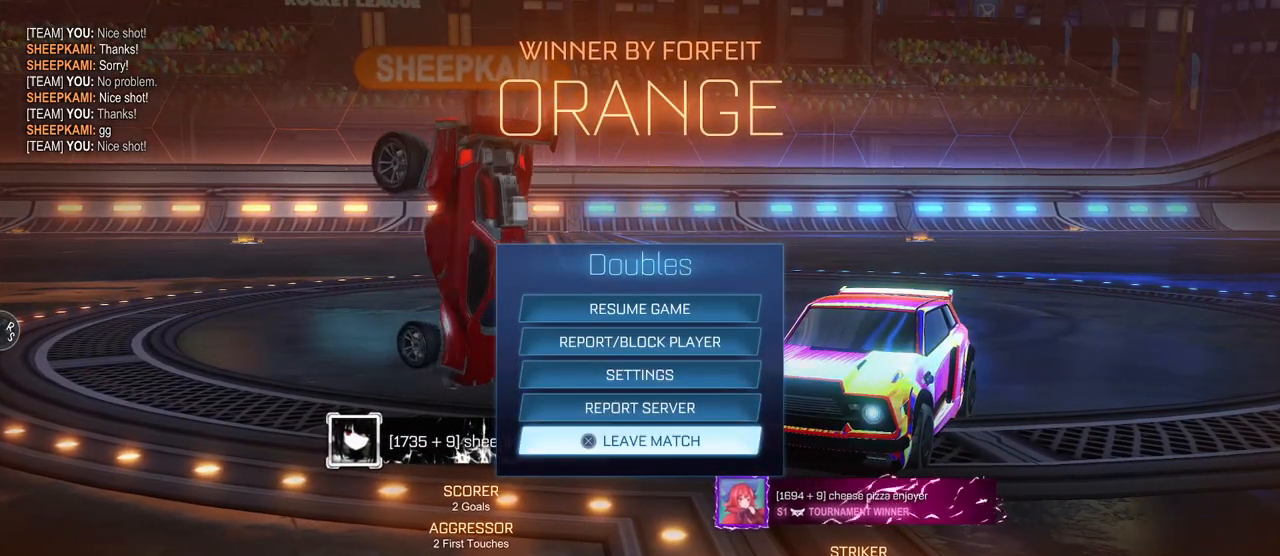
{"buttons": [], "left_stick": "center", "right_stick": "center", "events": []}
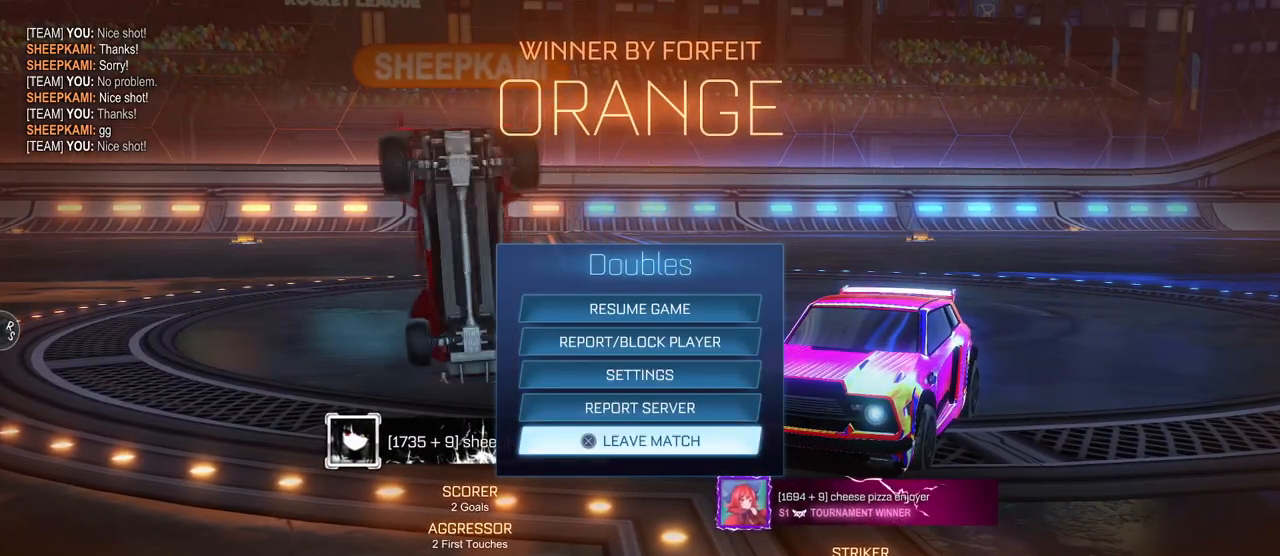
{"buttons": [], "left_stick": "center", "right_stick": "center", "events": [[50, "CROSS", "down"], [217, "CROSS", "up"]]}
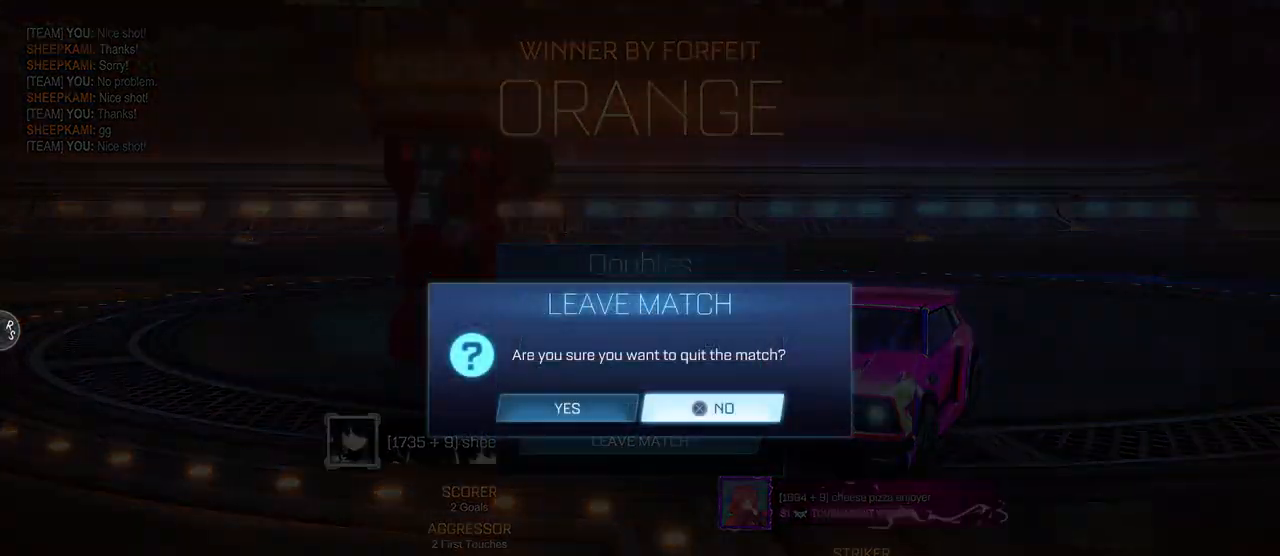
{"buttons": [], "left_stick": "center", "right_stick": "center", "events": []}
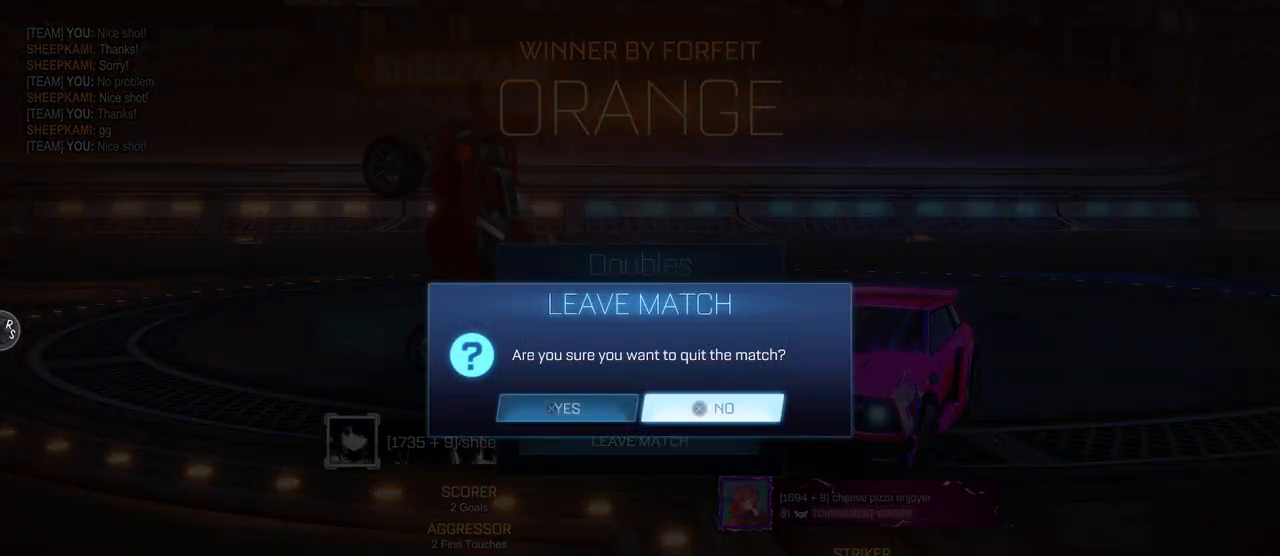
{"buttons": [], "left_stick": "center", "right_stick": "center", "events": [[17, "DPAD_LEFT", "down"], [117, "DPAD_LEFT", "up"], [133, "CROSS", "down"], [233, "CROSS", "up"]]}